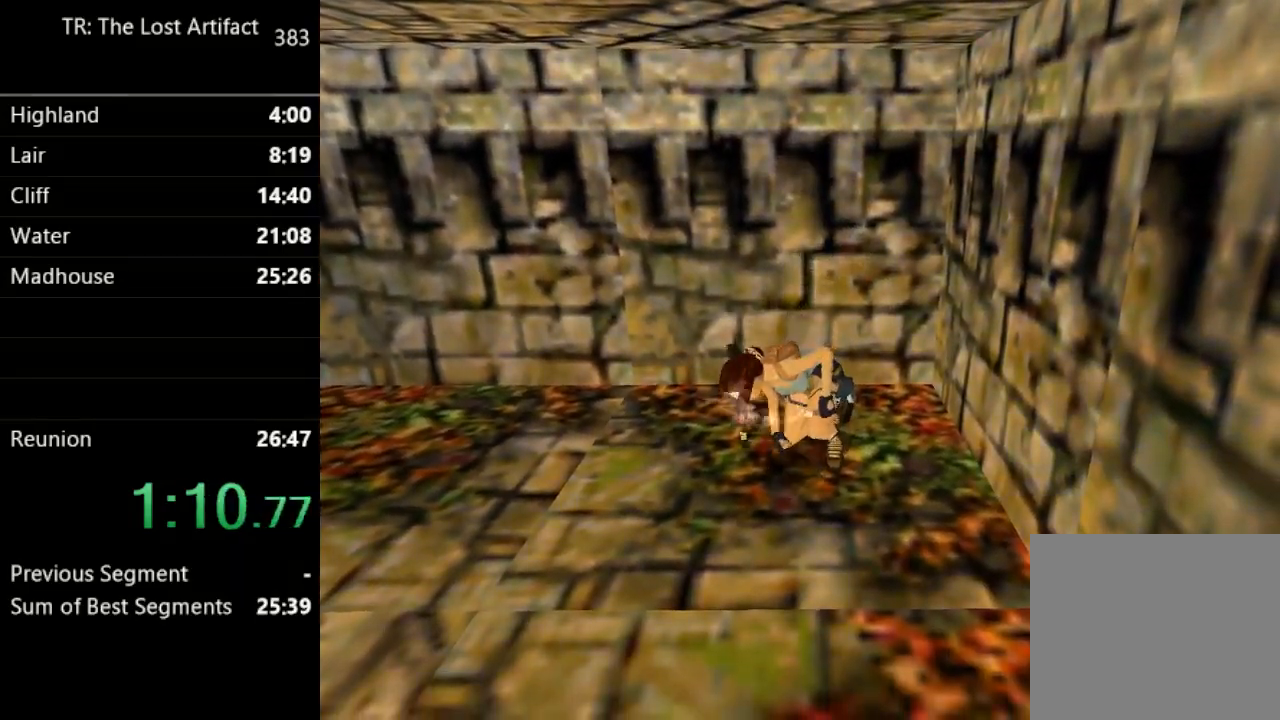
Gameplay with a controller (PlayStation layout); each line is a JSON object with the inputs held at the frame after it. "events" lists button and stick changes between this image and that frame as [ms after this image, input, new state], when the widget could be followed in between. Not read: L3 R3.
{"buttons": ["DPAD_UP"], "left_stick": "center", "right_stick": "center", "events": []}
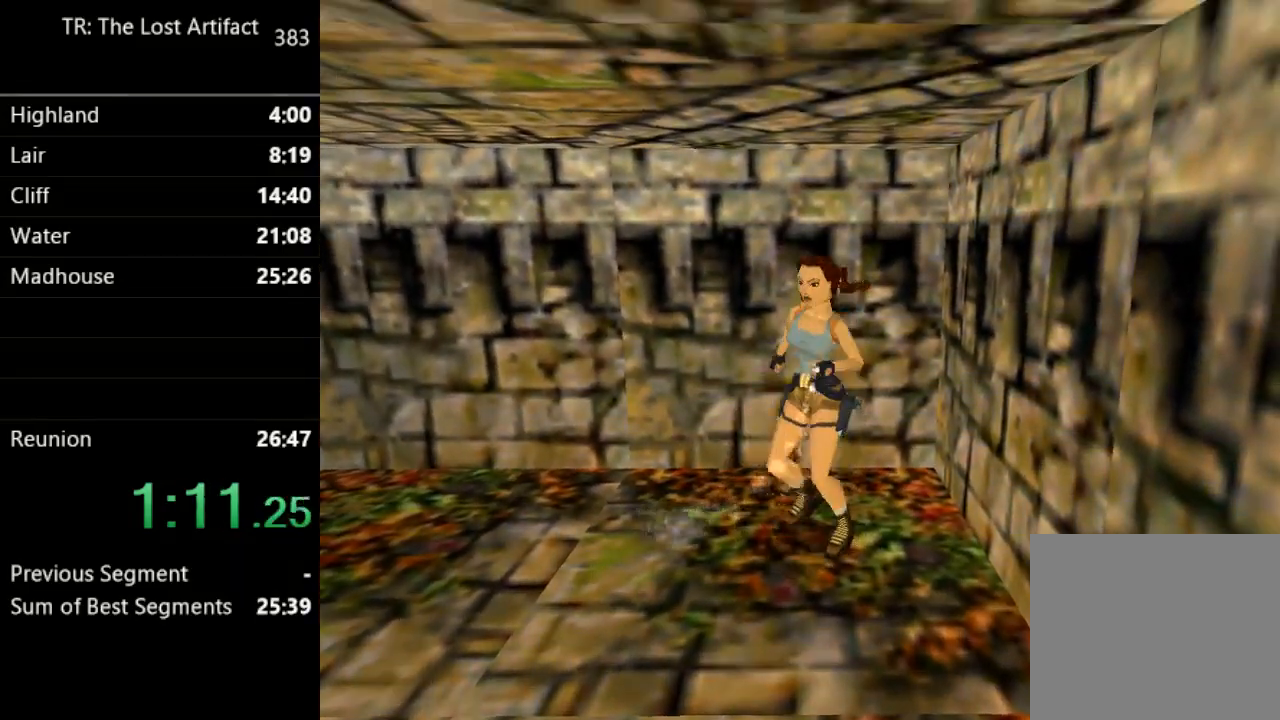
{"buttons": ["SQUARE", "DPAD_UP", "DPAD_RIGHT"], "left_stick": "center", "right_stick": "center", "events": [[233, "DPAD_RIGHT", "down"], [500, "SQUARE", "down"]]}
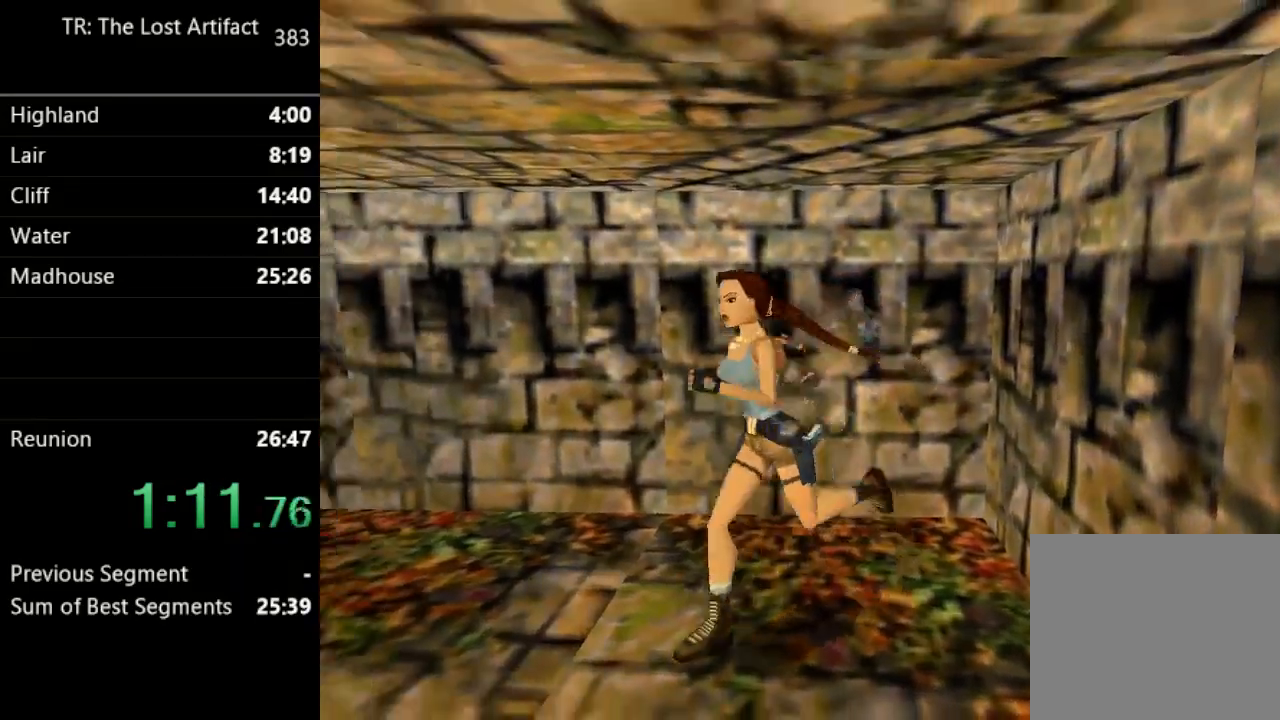
{"buttons": ["SQUARE", "DPAD_UP"], "left_stick": "center", "right_stick": "center", "events": [[67, "DPAD_RIGHT", "up"]]}
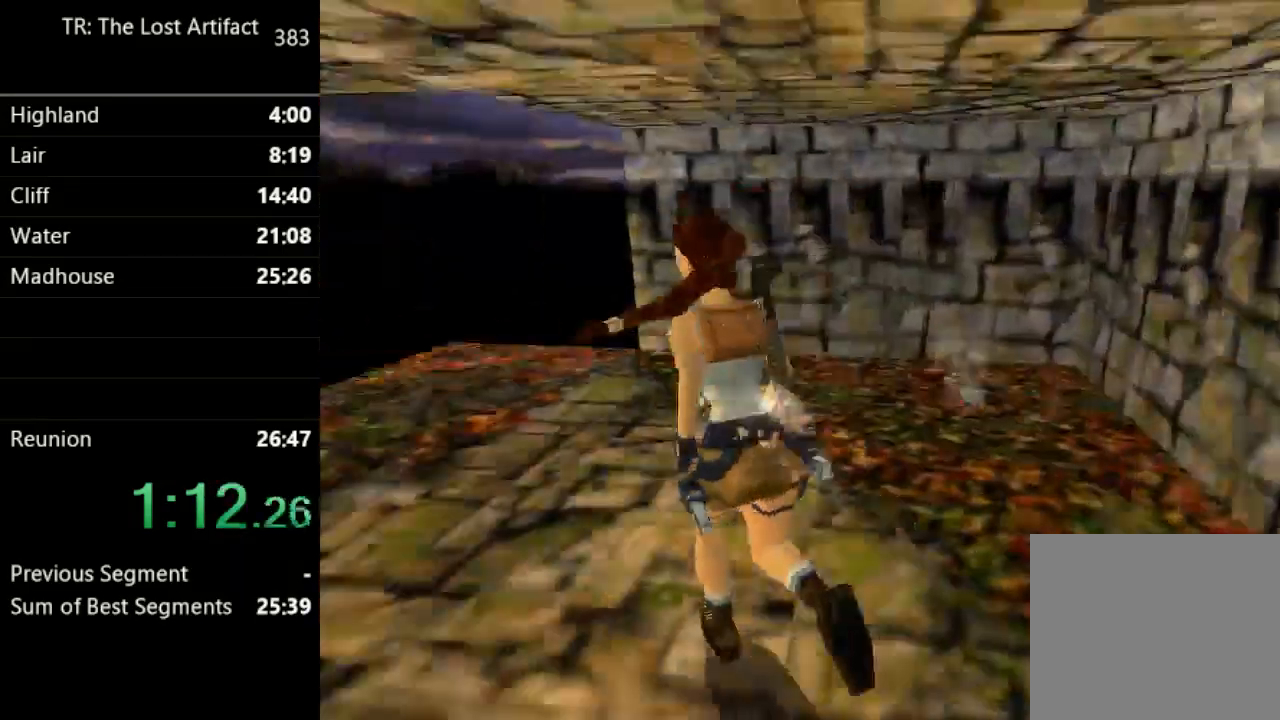
{"buttons": ["DPAD_UP"], "left_stick": "center", "right_stick": "center", "events": [[33, "DPAD_RIGHT", "down"], [67, "SQUARE", "up"], [300, "DPAD_RIGHT", "up"]]}
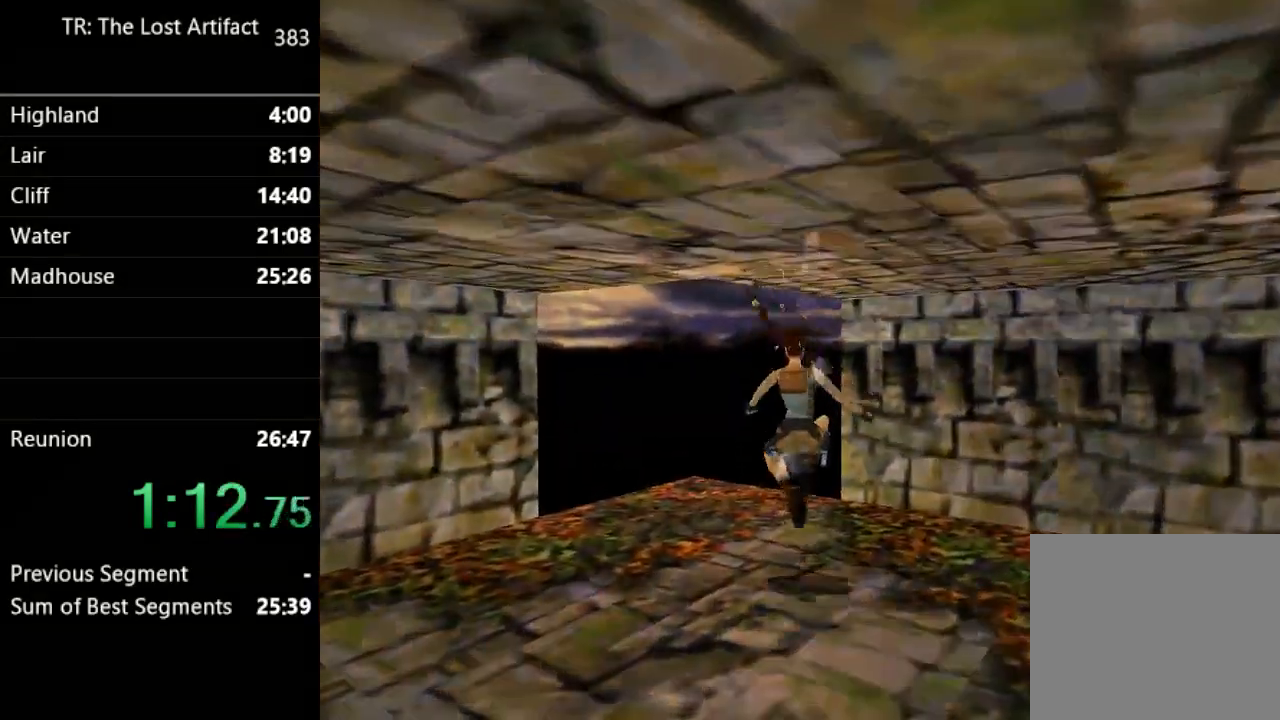
{"buttons": ["CIRCLE", "DPAD_UP"], "left_stick": "center", "right_stick": "center", "events": [[33, "DPAD_RIGHT", "down"], [267, "DPAD_RIGHT", "up"], [383, "CIRCLE", "down"]]}
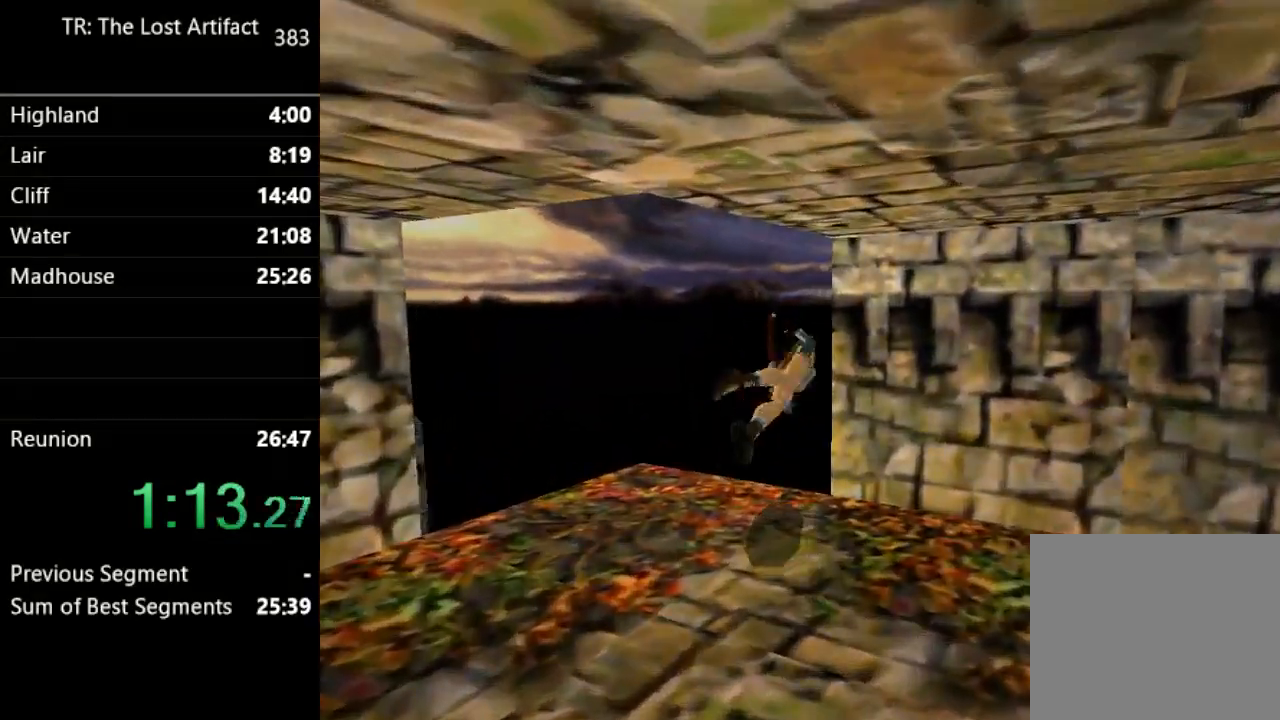
{"buttons": [], "left_stick": "center", "right_stick": "center", "events": [[33, "DPAD_UP", "up"], [100, "CIRCLE", "up"]]}
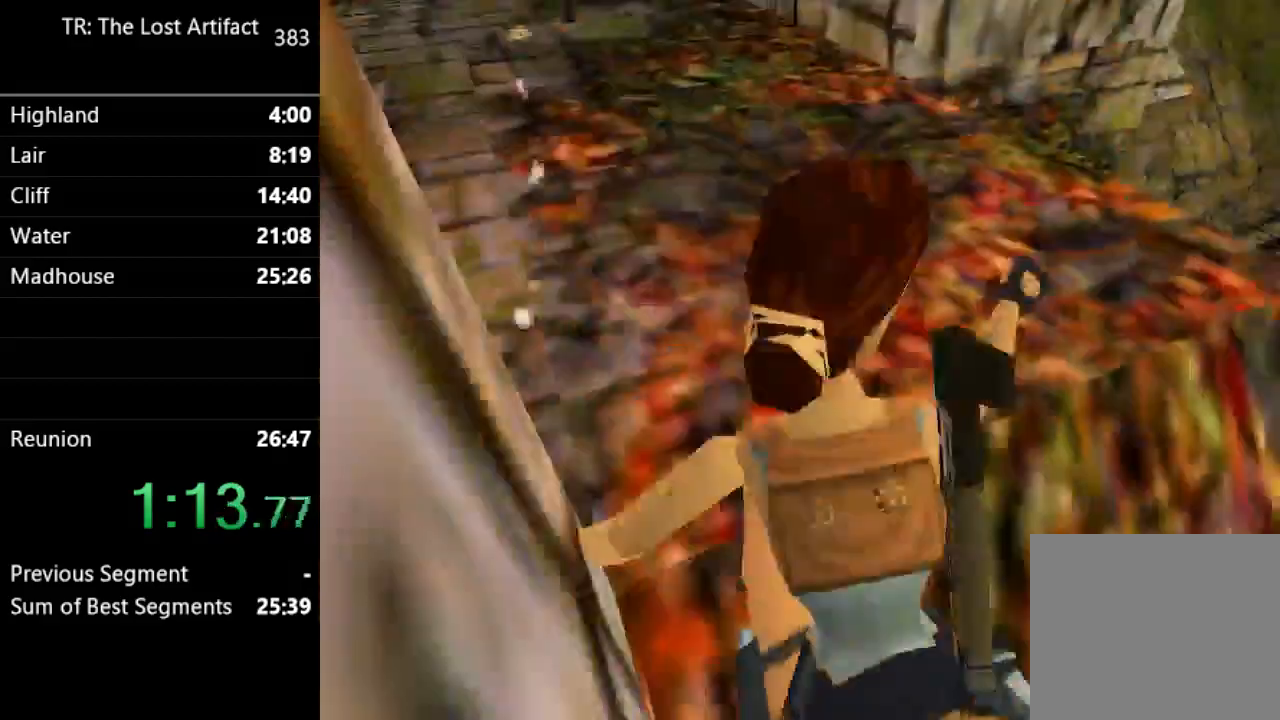
{"buttons": ["DPAD_UP"], "left_stick": "center", "right_stick": "center"}